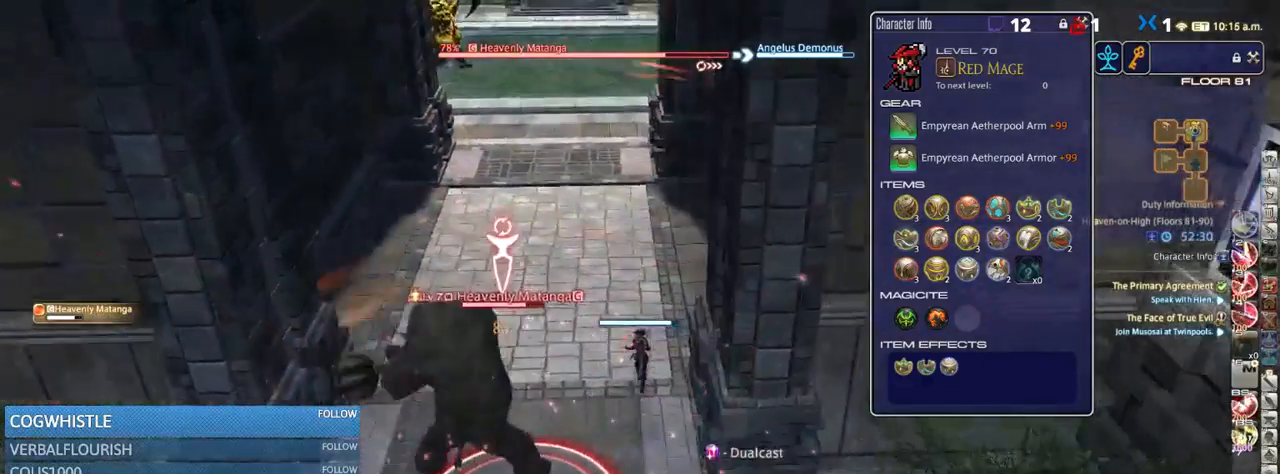
Gameplay with keyboard; each line is a JSON object with the keys held at the frame after it. "events" lists presses ("down") and releases ("up") of ".", "/", "0", "1", "2", "3", "4", "5", "6", "7", "8", "9", "a", "alt_l", "alt_r", "b", "backslash", "backspace", "c", "caps_lock", "comma", "ctrl_l", "ctrl_r", "d", "down", "e", "equals", "escape", "f", "f1", "f10", "f11", "f12", "f2", "f3", "f4", "f5", "f6", "f7", "f8", "f9", "g", "h", "i", "j", "k", "l", "lbracket", "left", "m", "minus", "n", "o", "p", "q", "quote", "r", "rbracket", "return", "right", "s", "semicolon", "shift_l", "shift_r", "space", "super_l", "super_r", "t", "tab", "tilde", "u", "up", "v", "w", "x", "y" and "z" between this image and that frame as [ms after this image, input, new state], when the widget could be followed in between. No other keys are recorded. Mouse input is not recorded.
{"keys": ["alt_r"], "events": [[350, "alt_r", "down"], [350, "w", "up"], [434, "1", "down"], [467, "1", "up"]]}
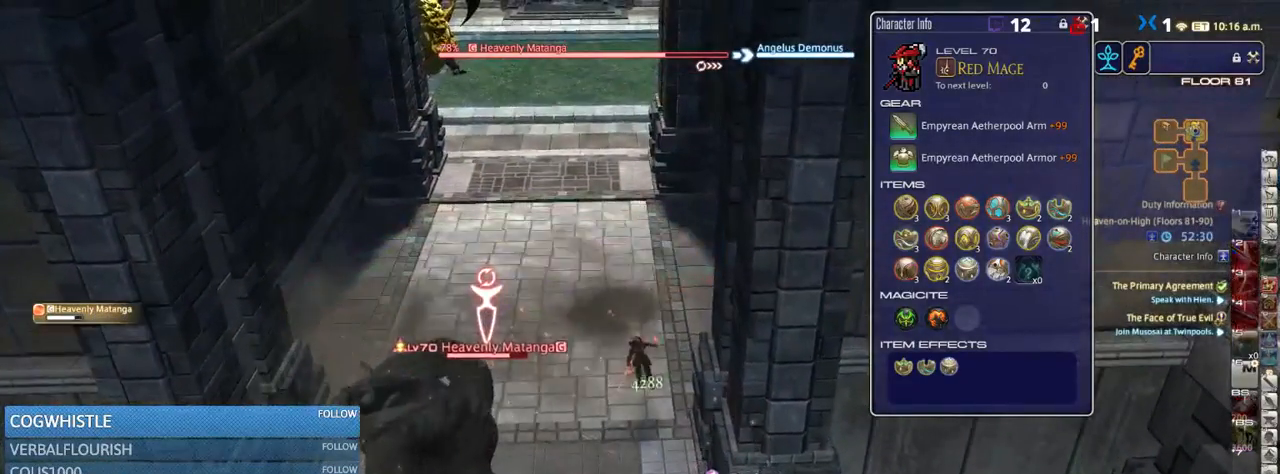
{"keys": [], "events": [[50, "1", "down"], [134, "1", "up"], [134, "alt_r", "up"], [234, "minus", "down"], [284, "minus", "up"]]}
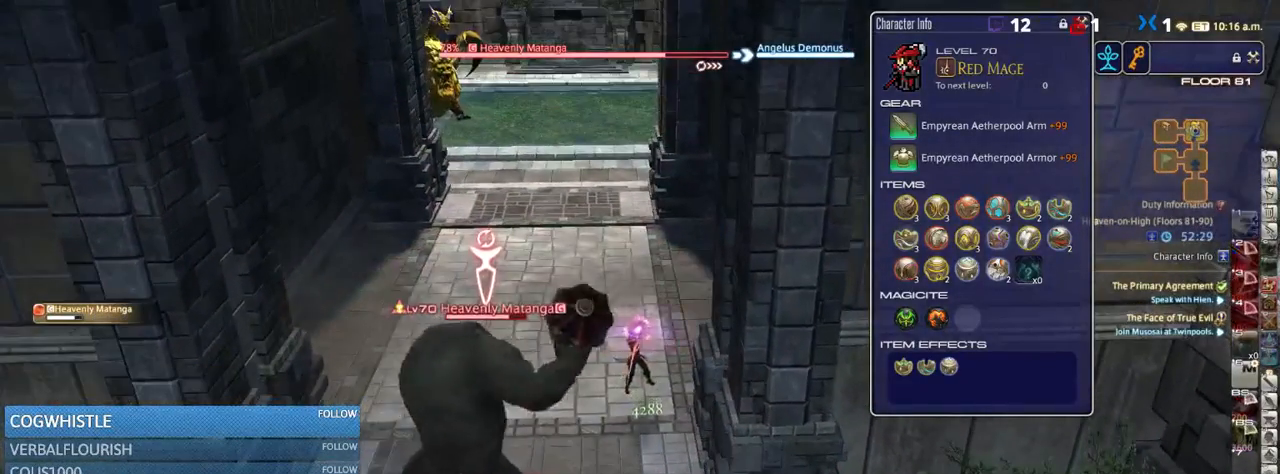
{"keys": [], "events": []}
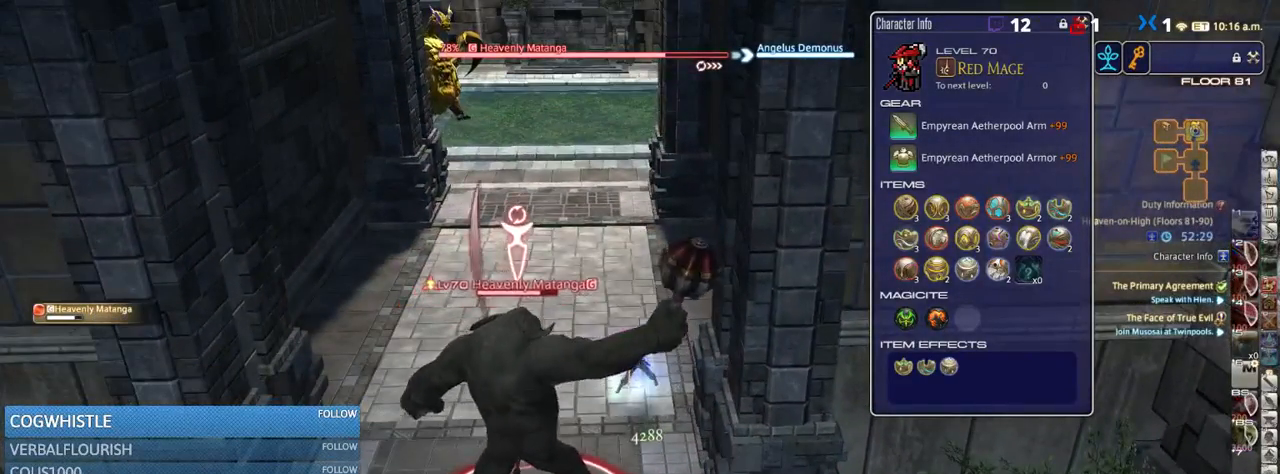
{"keys": ["lbracket"], "events": [[484, "lbracket", "down"]]}
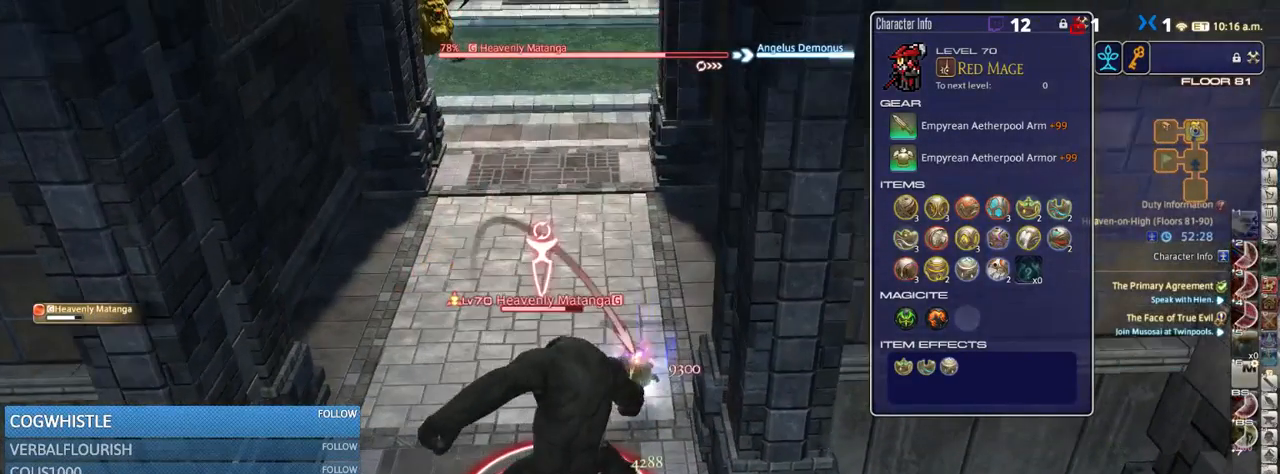
{"keys": ["a", "w"], "events": [[17, "lbracket", "up"], [234, "a", "down"], [267, "w", "down"]]}
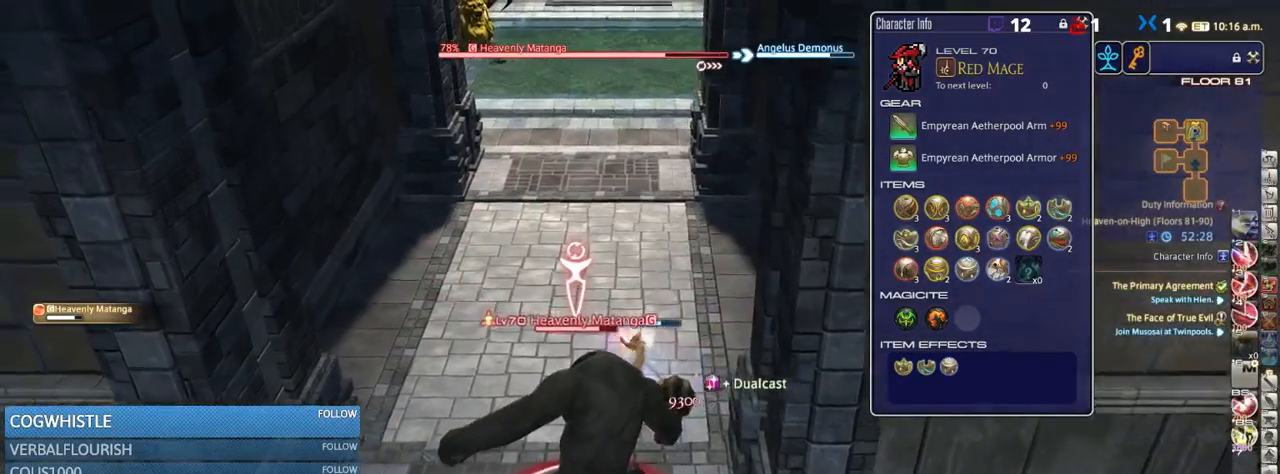
{"keys": ["w"], "events": [[84, "a", "up"], [334, "1", "down"], [450, "1", "up"]]}
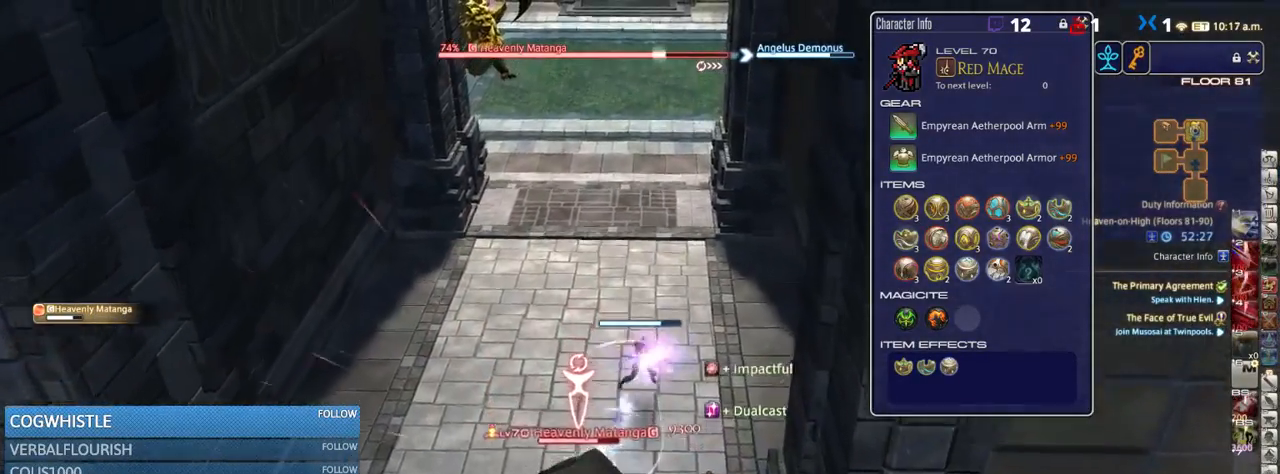
{"keys": ["w"], "events": []}
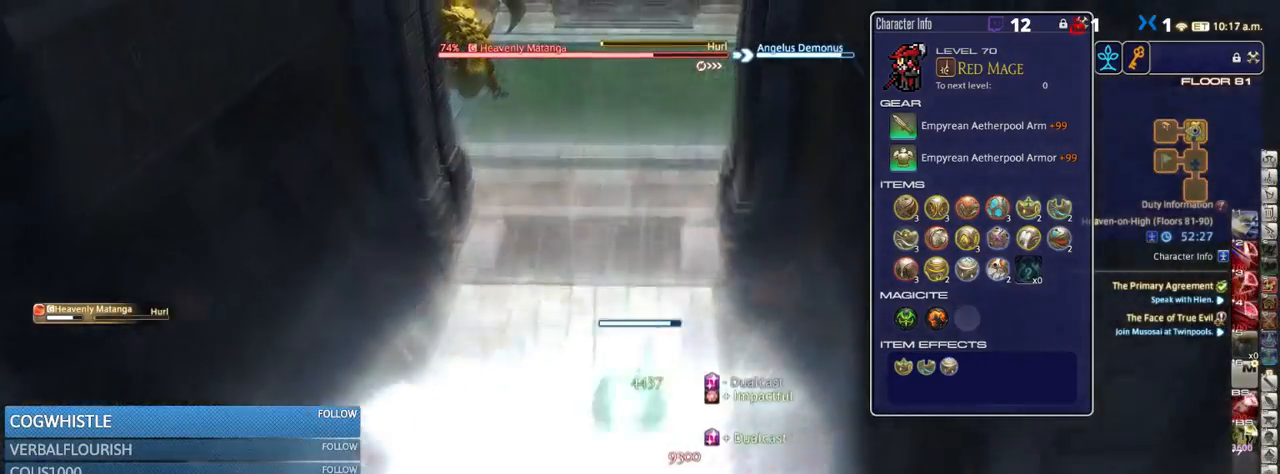
{"keys": ["a", "w"], "events": [[83, "minus", "down"], [116, "minus", "up"], [199, "p", "down"], [316, "a", "down"], [416, "p", "up"]]}